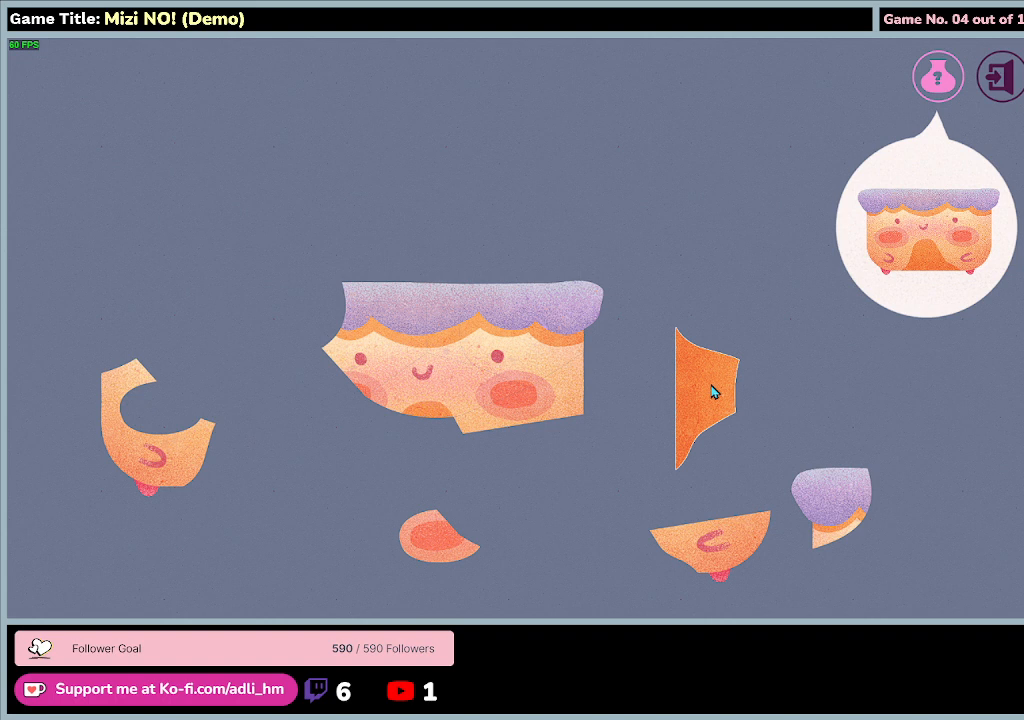
Gameplay with keyboard and mouse; each line is a JSON object with the keys and mouse buttons held at the frame after it. "events" lists presses ("down") and releases ("up") of "0", "1", "2", "3", "4", "5", "6", "7", "8", "9", "a", "alt", "b", "c", "caps_lock", "ctrl", "d", "down", "e", "escape", "f", "f1", "f2", "f3", "f4", "f5", "f6", "f7", "f8", "g", "h", "i", "j", "k", "l", "left", "m", "n", "o", "p", "q", "r", "return", "right", "s", "shift", "space", "t", "tab", "tilde", "u", "up", "v", "w", "x", "y", "z", "mouse_left", "mouse_wheel" and "mouse_right" between this image and that frame as [ms after this image, input, new state], when the widget could be followed in between. "mouse_left", "mouse_wheel", "mouse_right" = the "left", "wheel", "right" buttons of the "mouse" list. No other keys are recorded. "wheel" means that the mouse wheel is clicked or scrolled. Mouse movement is not recorded.
{"keys": [], "mouse": ["left"], "events": [[67, "mouse_left", "down"]]}
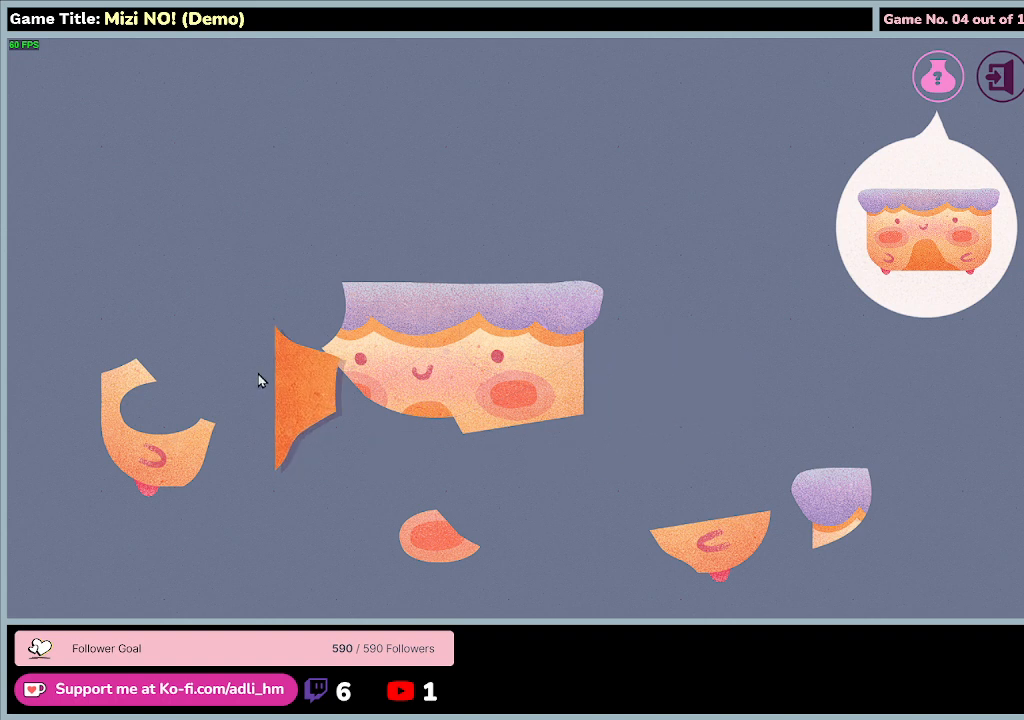
{"keys": [], "mouse": ["left"], "events": []}
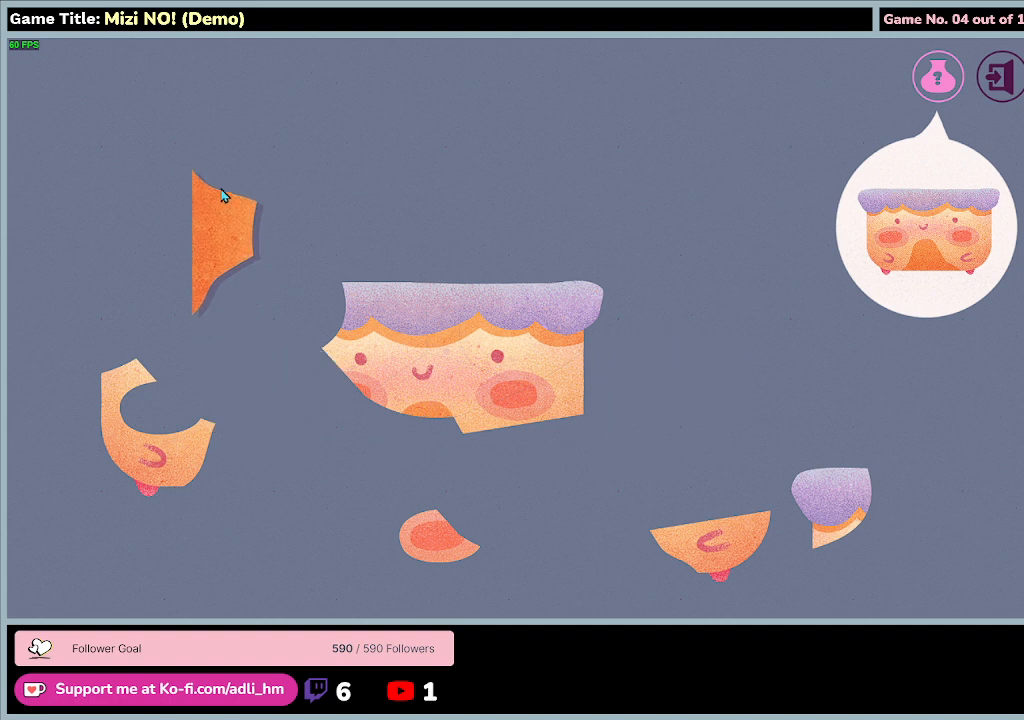
{"keys": [], "mouse": ["left"], "events": []}
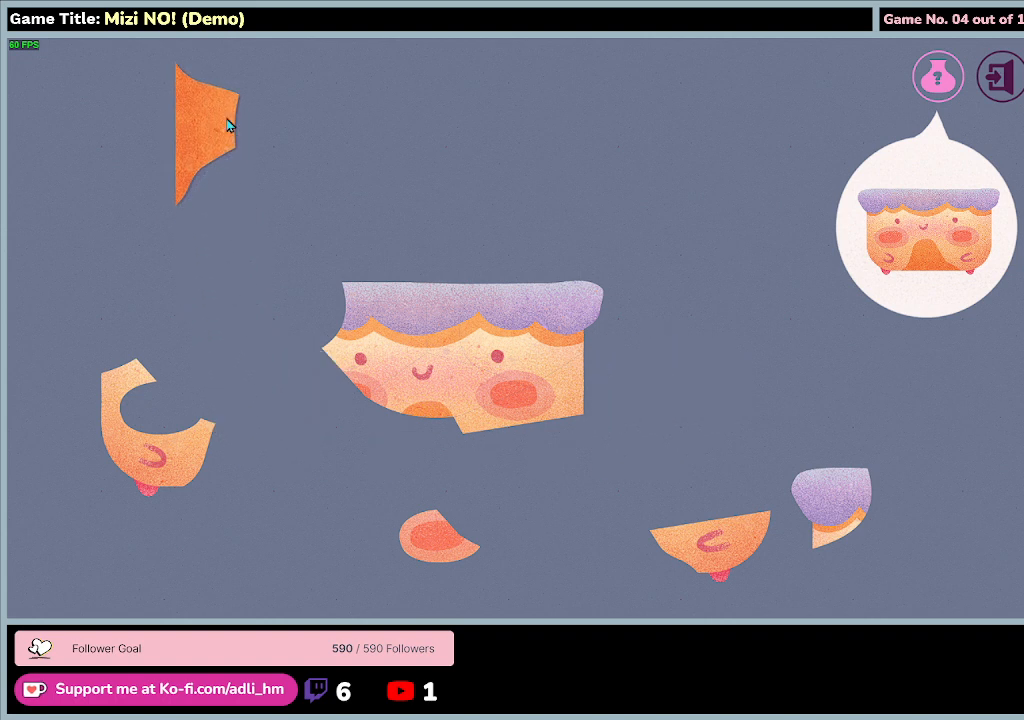
{"keys": [], "mouse": [], "events": [[67, "mouse_left", "up"]]}
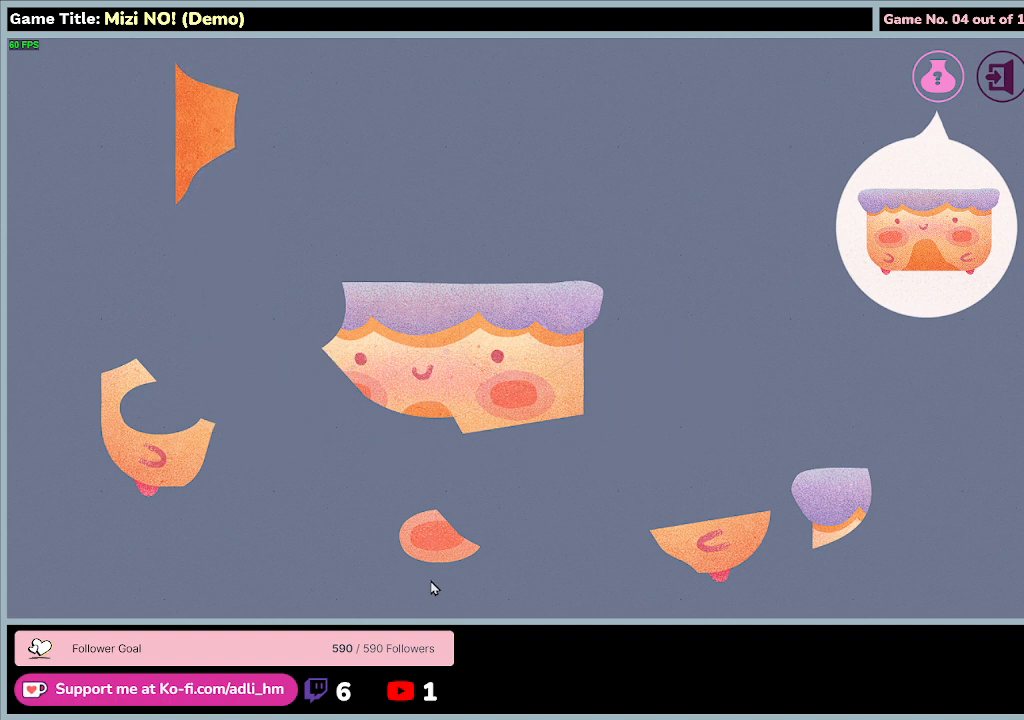
{"keys": [], "mouse": ["left"], "events": [[233, "mouse_left", "down"]]}
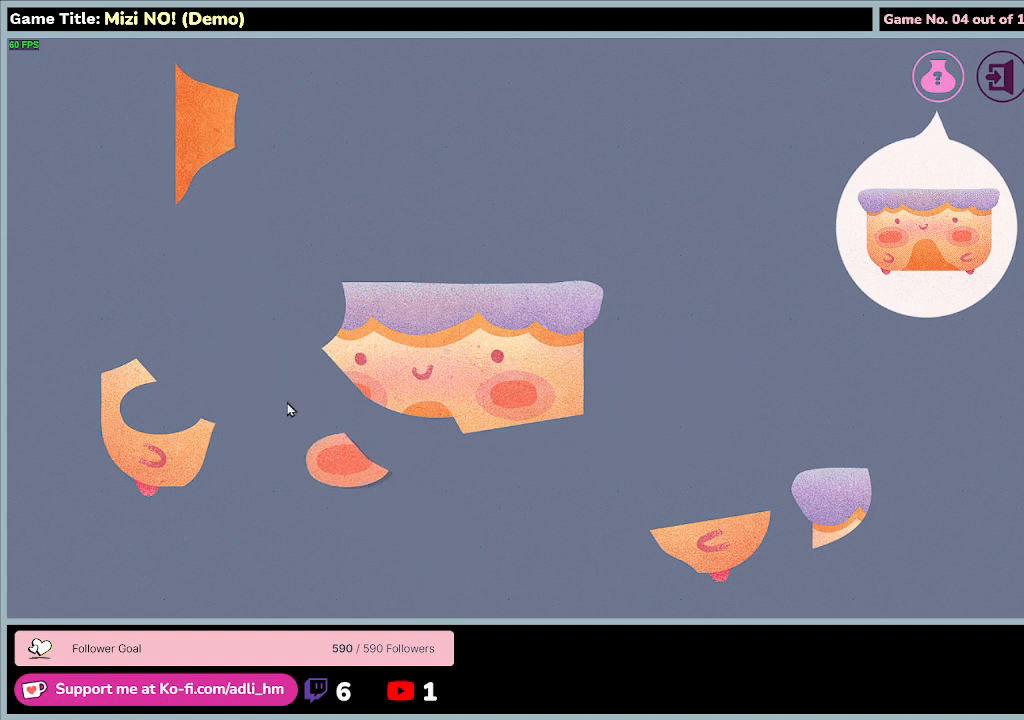
{"keys": [], "mouse": ["left"], "events": []}
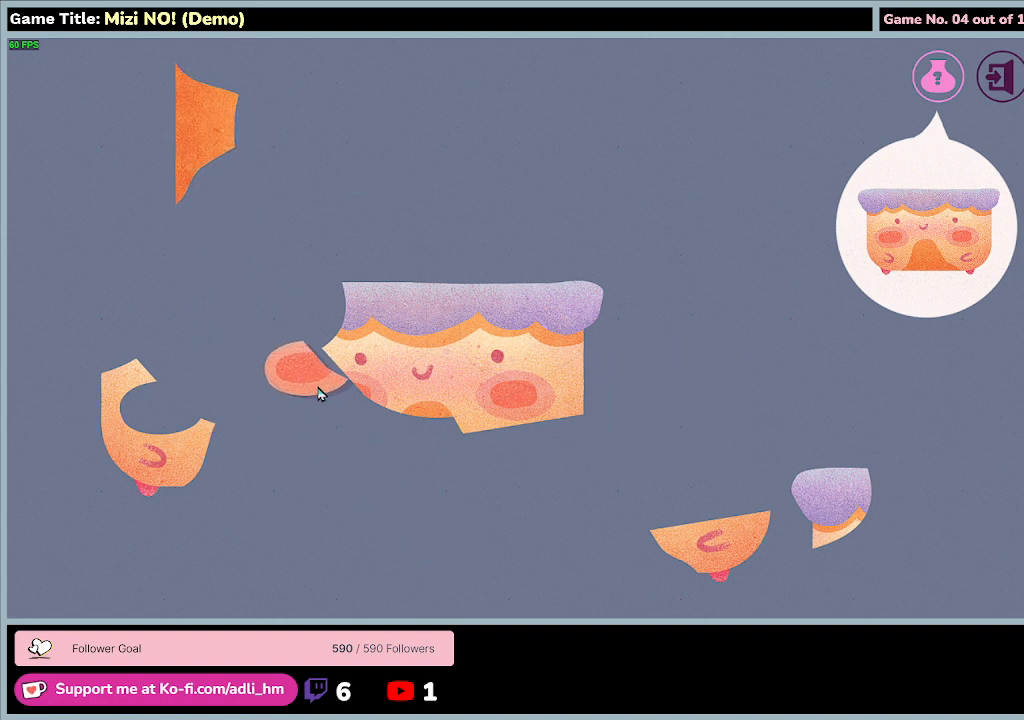
{"keys": [], "mouse": ["left"], "events": []}
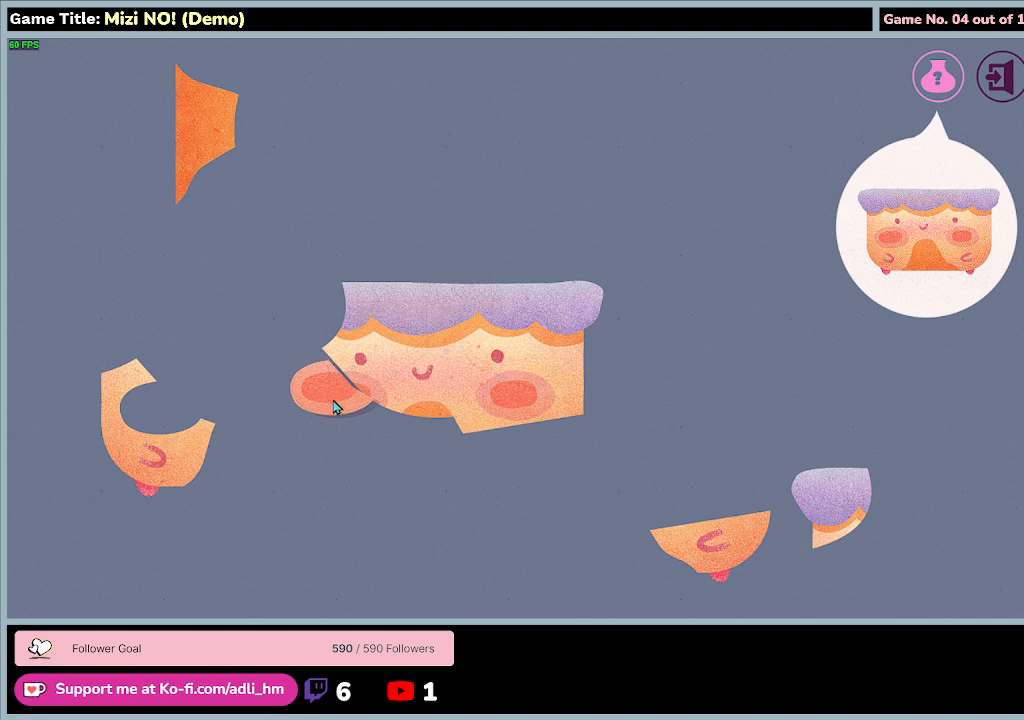
{"keys": [], "mouse": ["left"], "events": []}
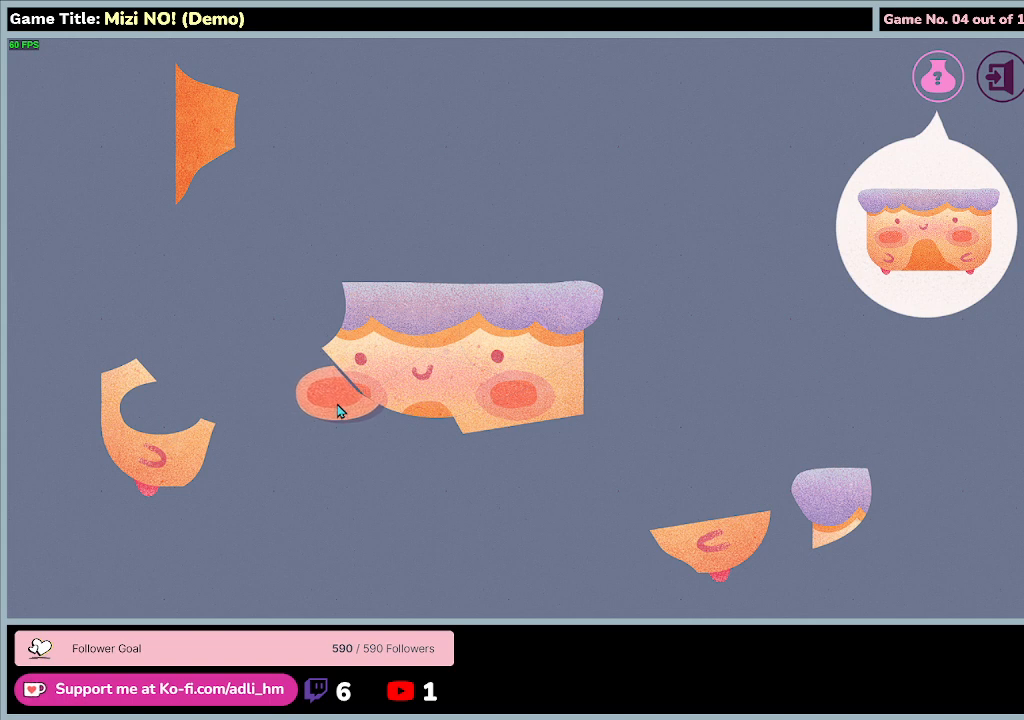
{"keys": [], "mouse": ["left"], "events": []}
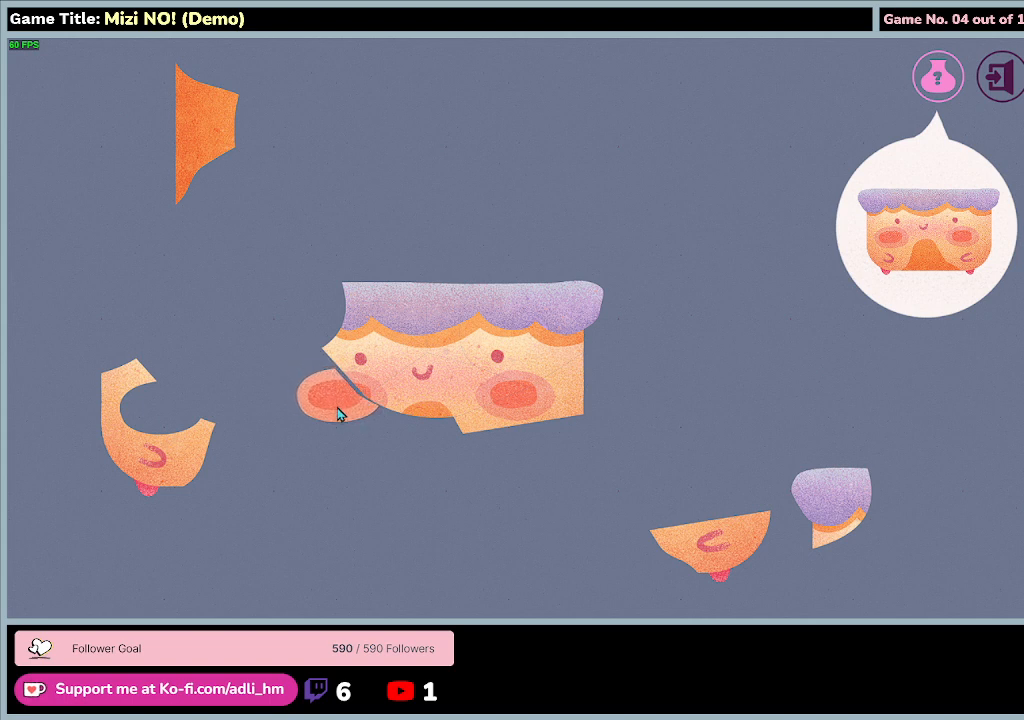
{"keys": [], "mouse": ["left"], "events": [[33, "mouse_left", "up"], [333, "mouse_left", "down"]]}
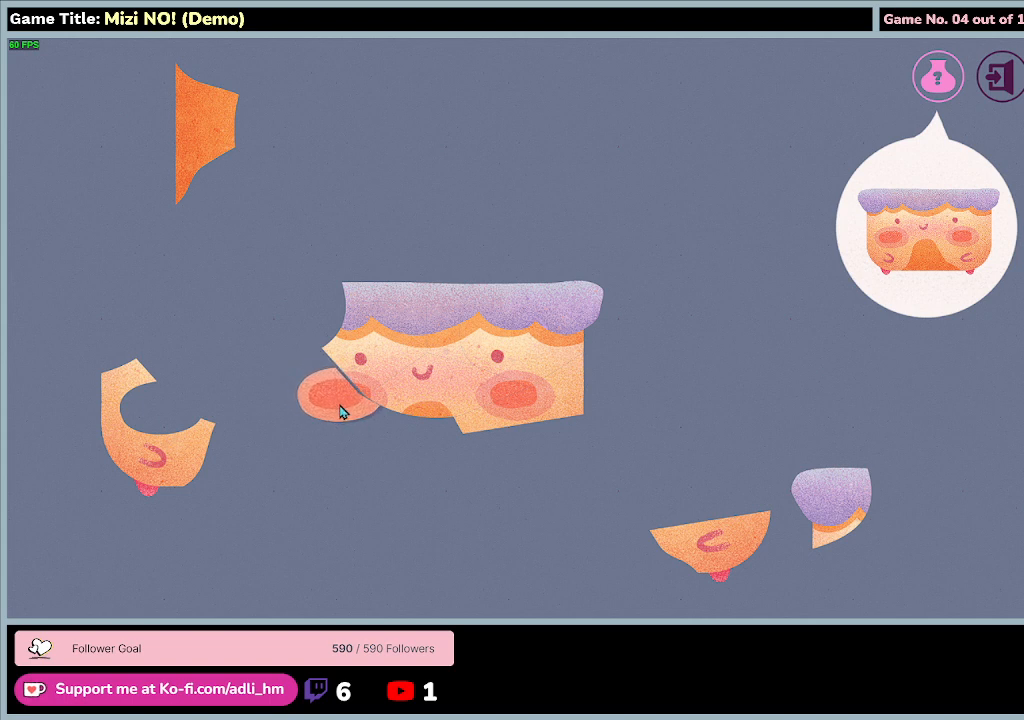
{"keys": [], "mouse": ["left"], "events": []}
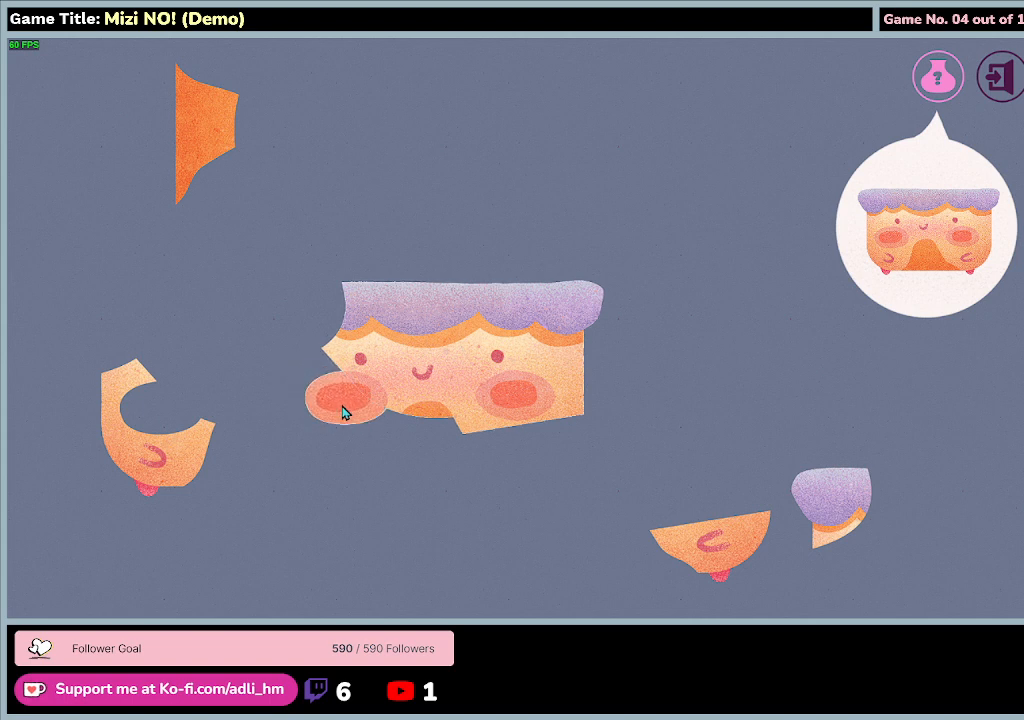
{"keys": [], "mouse": [], "events": [[33, "mouse_left", "up"]]}
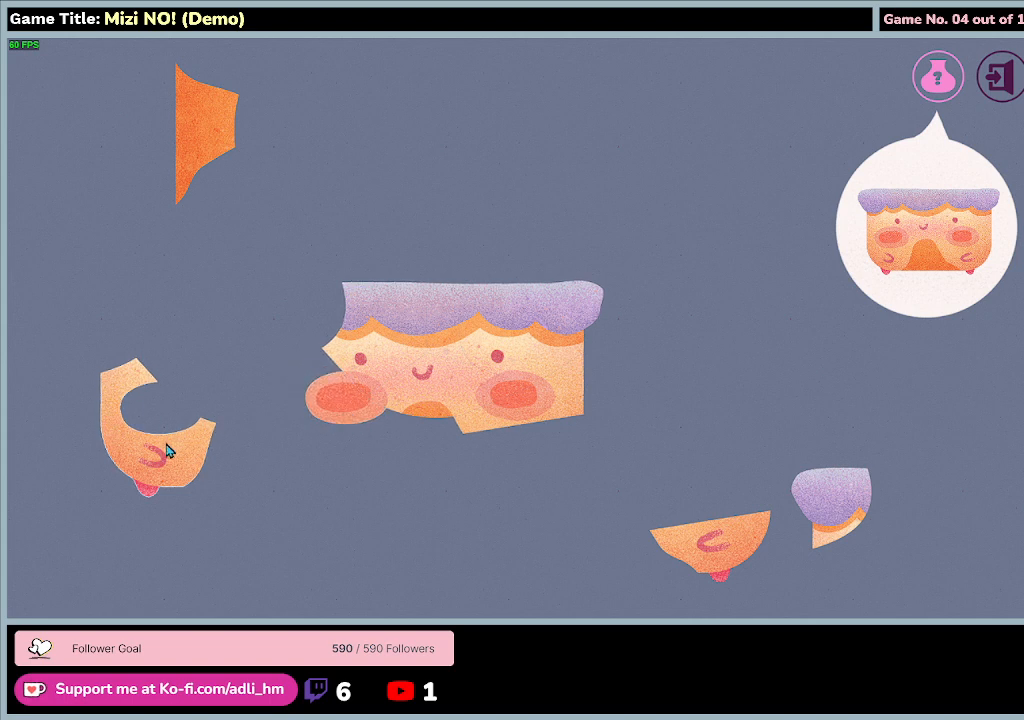
{"keys": [], "mouse": ["left"], "events": [[33, "mouse_left", "down"]]}
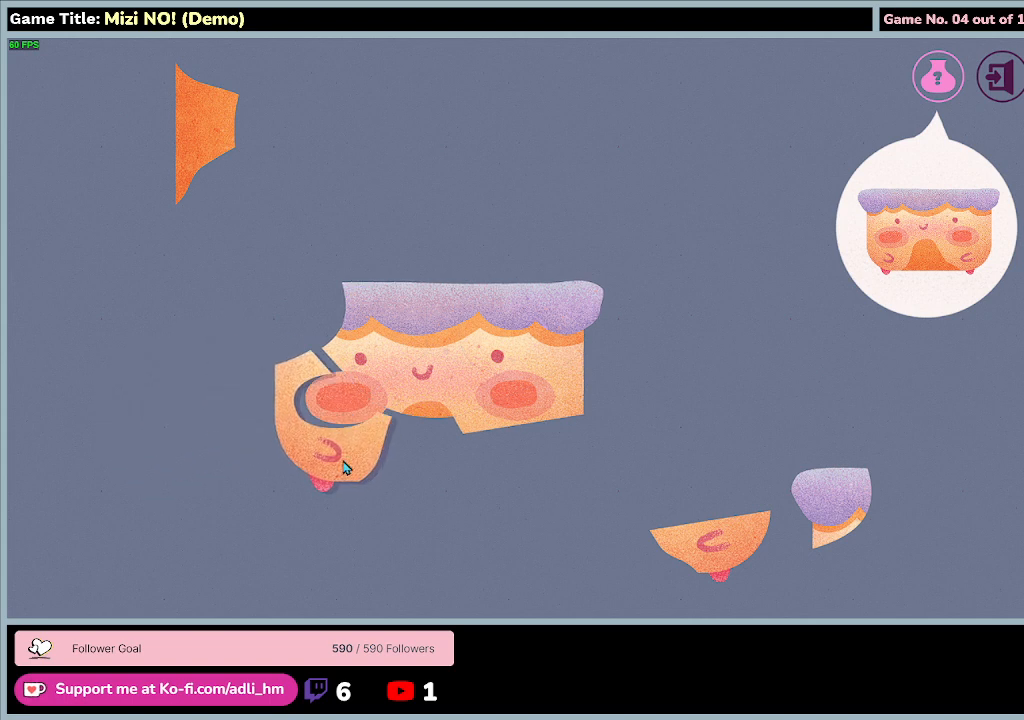
{"keys": [], "mouse": ["left"], "events": []}
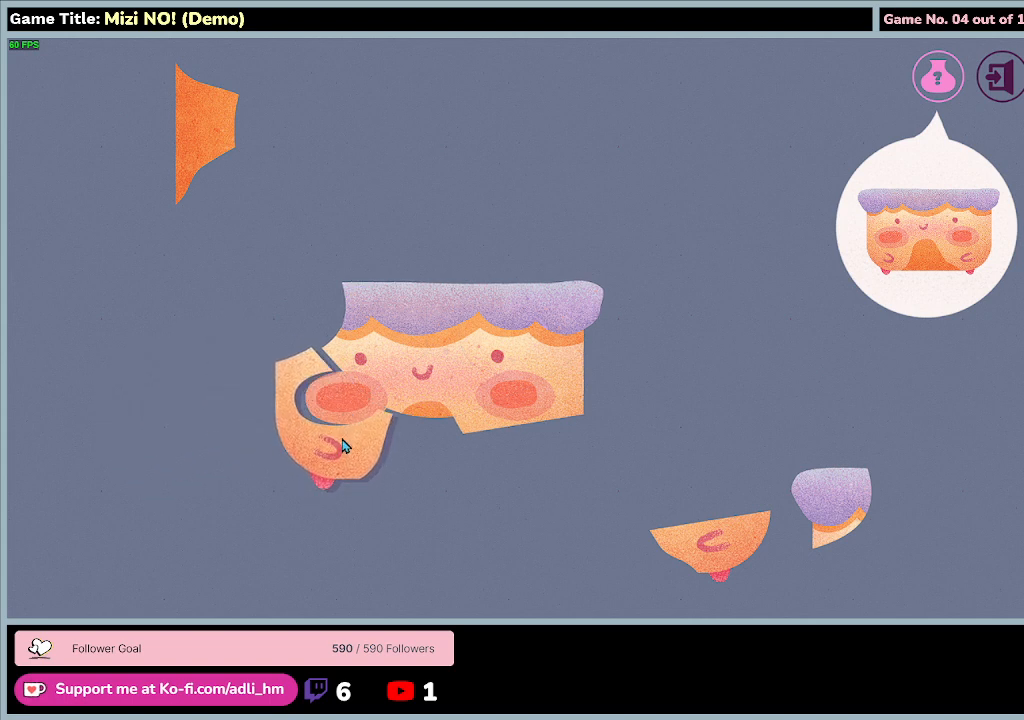
{"keys": [], "mouse": [], "events": [[367, "mouse_left", "up"]]}
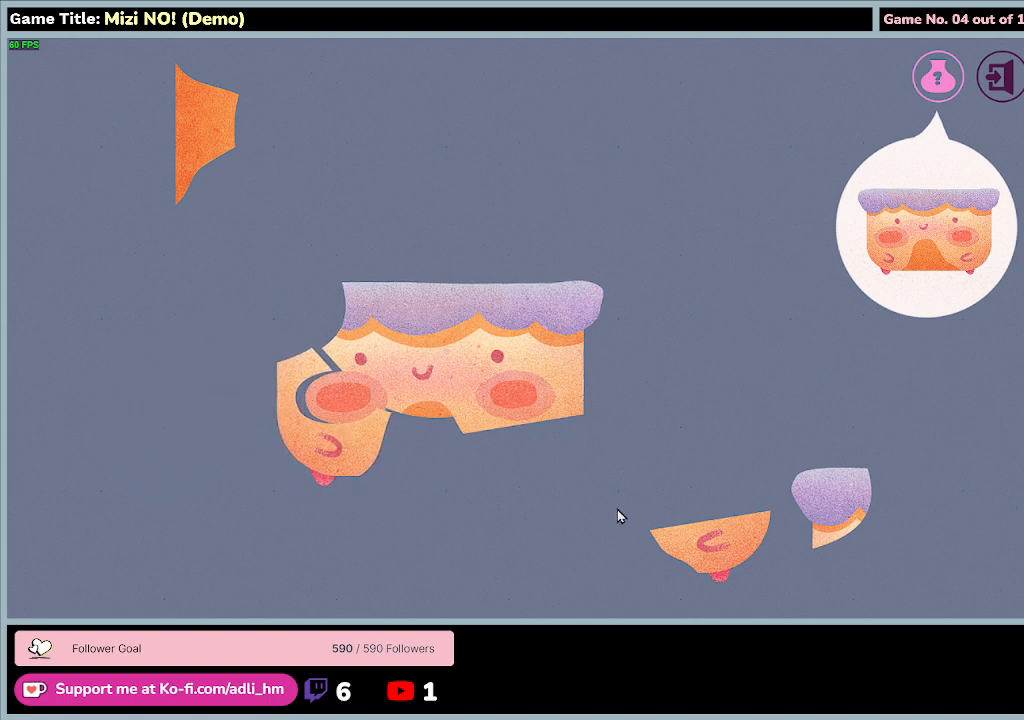
{"keys": [], "mouse": [], "events": []}
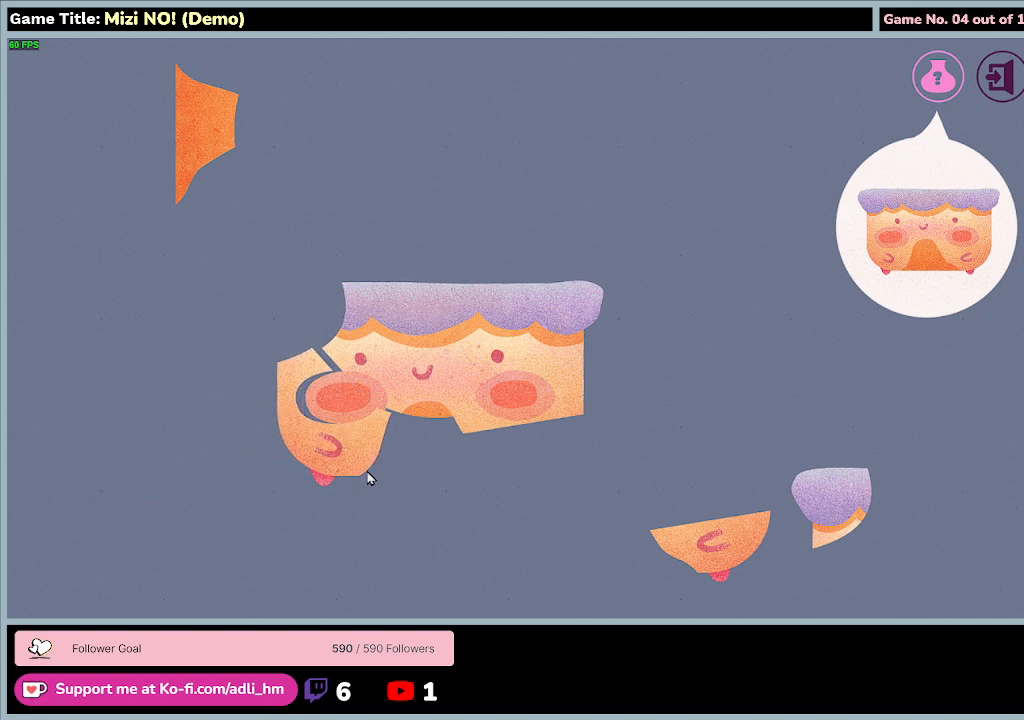
{"keys": [], "mouse": ["left"], "events": [[167, "mouse_left", "down"]]}
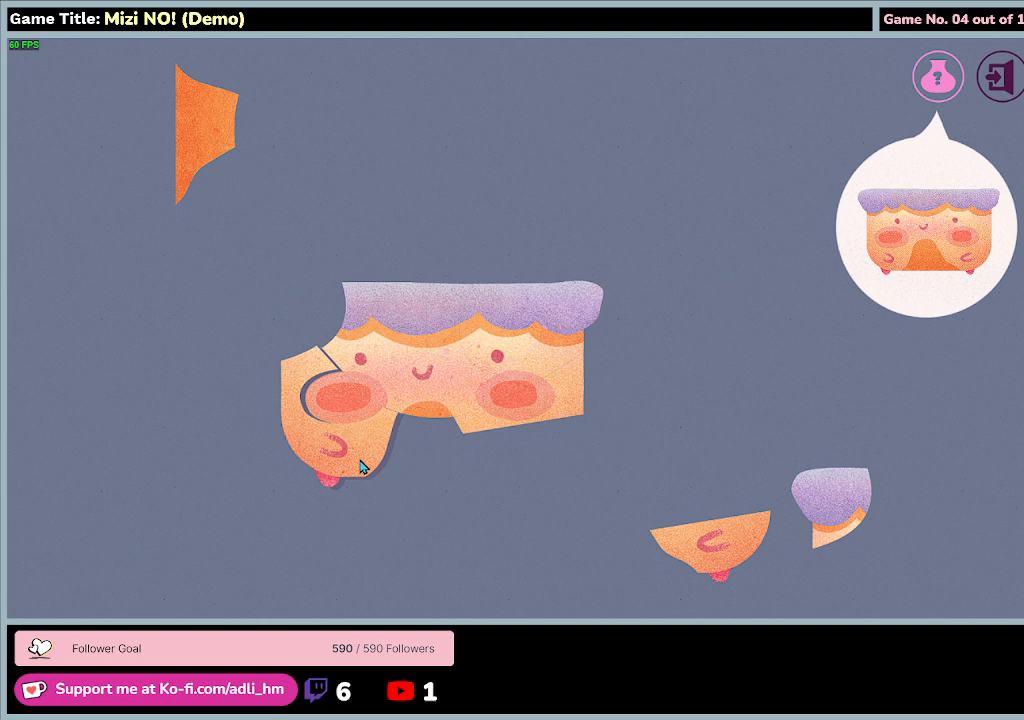
{"keys": [], "mouse": ["left"], "events": []}
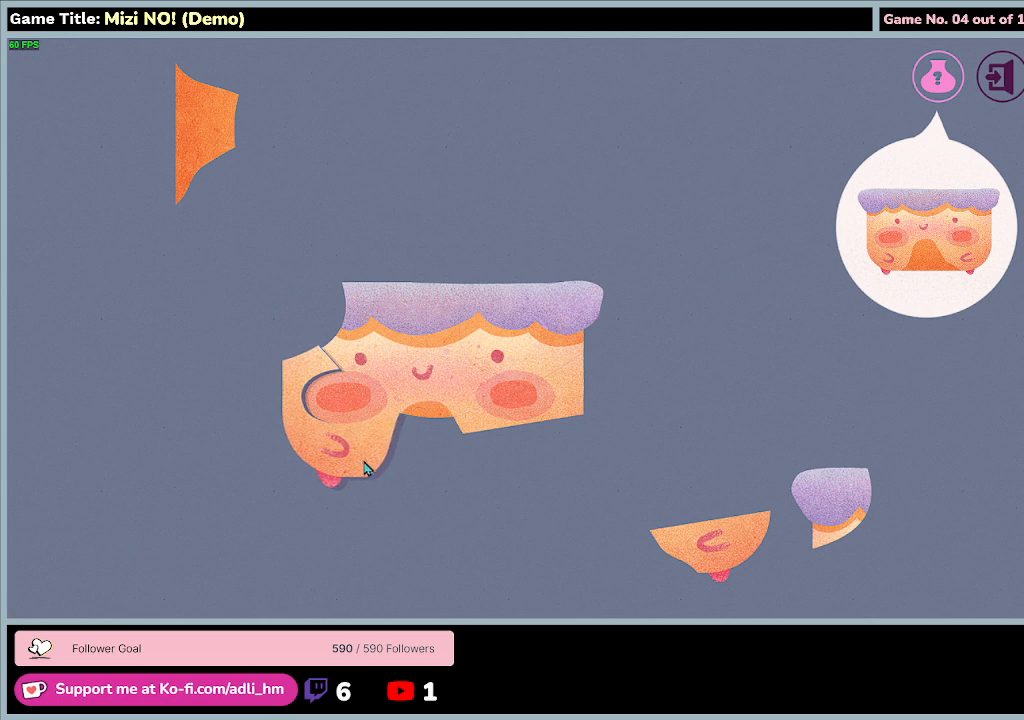
{"keys": [], "mouse": [], "events": [[400, "mouse_left", "up"]]}